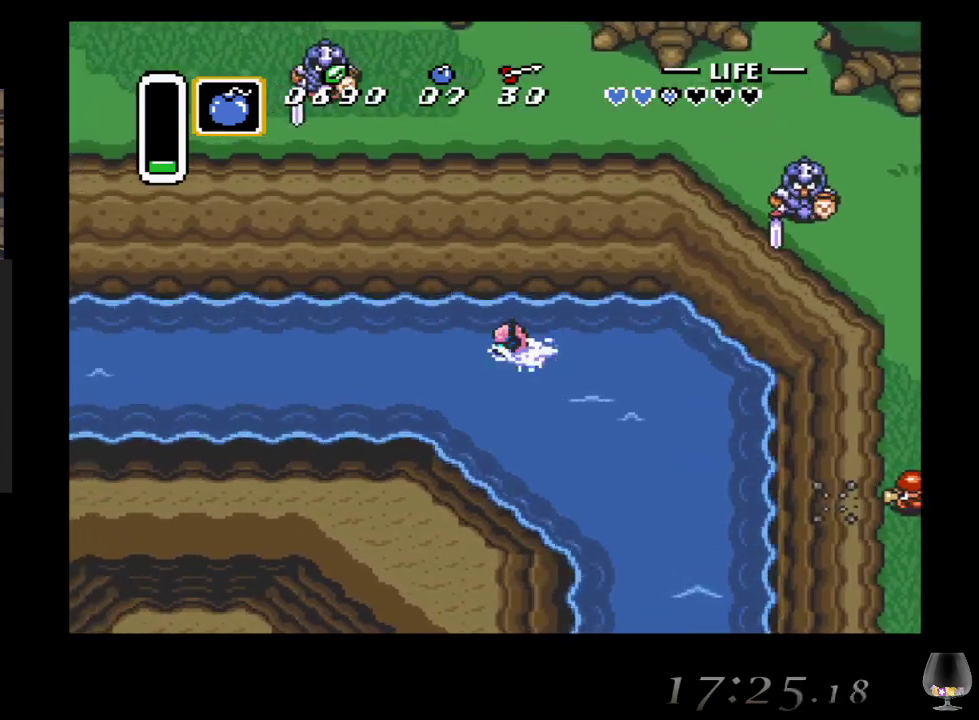
Gameplay with a controller (PlayStation layout); each line is a JSON object with the inputs held at the frame after it. "events" lists button and stick changes between this image and that frame as [ms after this image, input, new state], when the widget could be followed in between. Not read: L2 L3 R2 R3 right_stick.
{"buttons": [], "left_stick": "left", "events": [[17, "CIRCLE", "down"], [133, "CIRCLE", "up"], [317, "CIRCLE", "down"], [467, "CIRCLE", "up"]]}
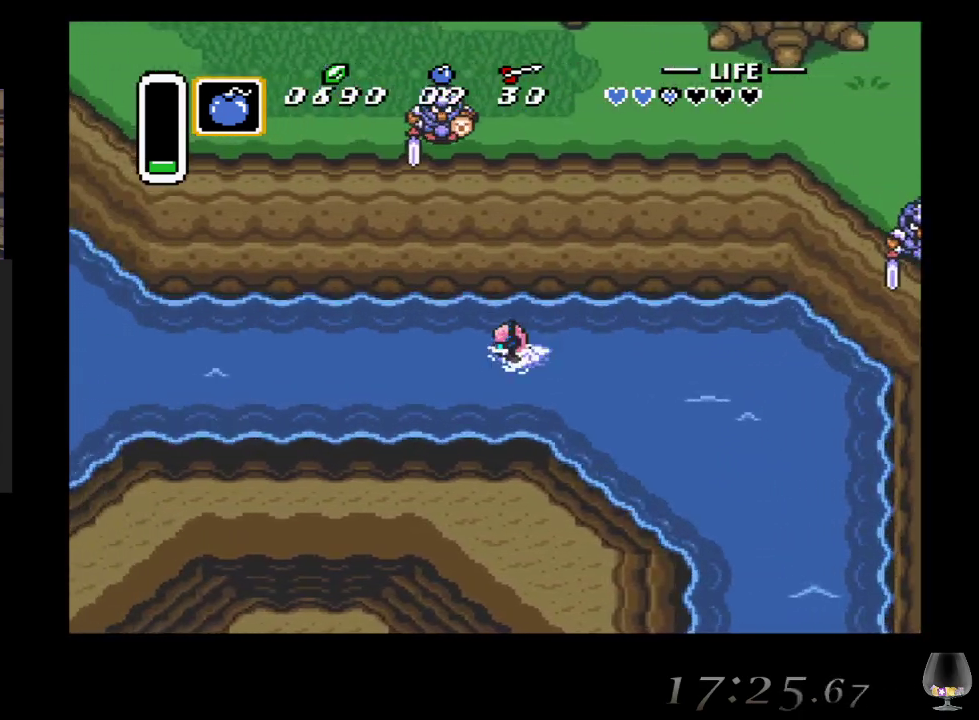
{"buttons": ["CIRCLE"], "left_stick": "left", "events": [[50, "CIRCLE", "down"], [183, "CIRCLE", "up"], [383, "CIRCLE", "down"]]}
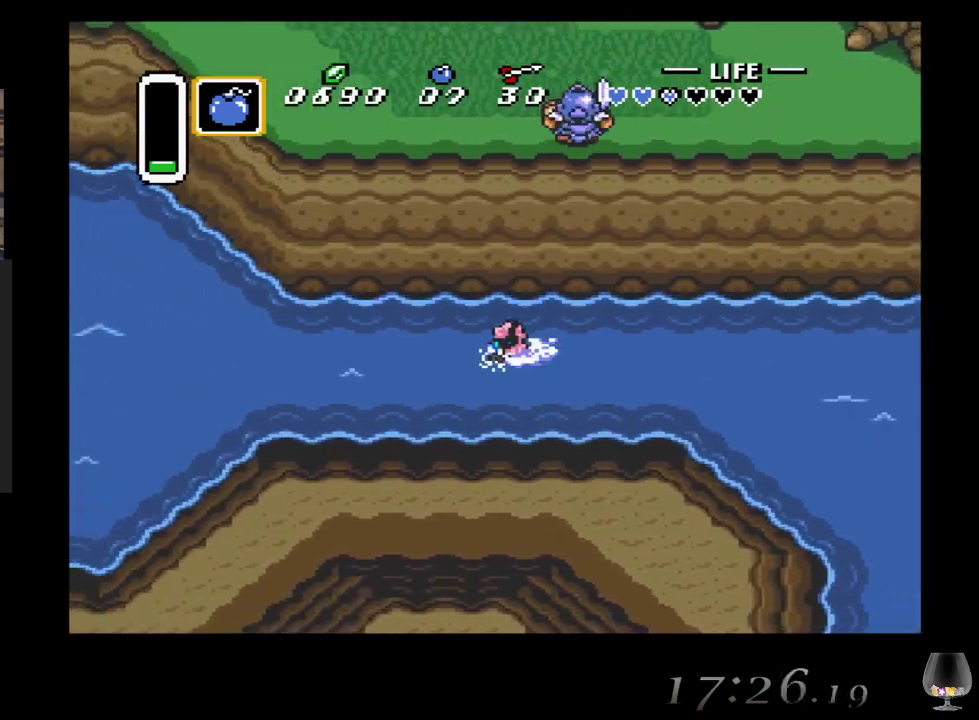
{"buttons": [], "left_stick": "left", "events": [[150, "CIRCLE", "up"], [317, "CIRCLE", "down"], [433, "CIRCLE", "up"]]}
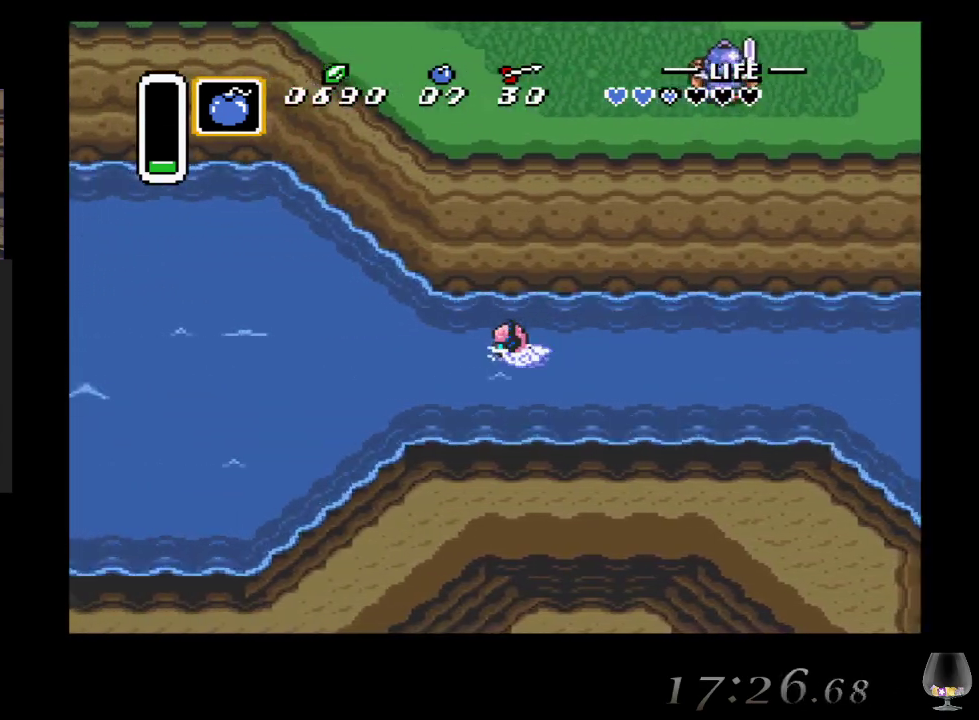
{"buttons": [], "left_stick": "left", "events": [[133, "CIRCLE", "down"], [367, "CIRCLE", "up"]]}
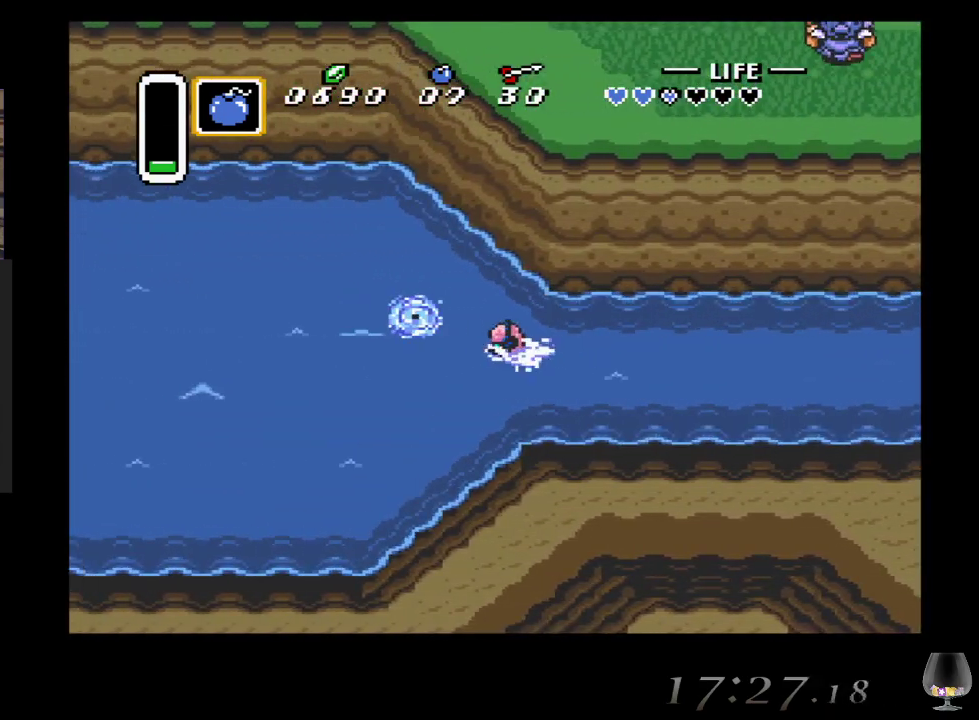
{"buttons": ["CIRCLE"], "left_stick": "left", "events": [[150, "CIRCLE", "down"], [283, "CIRCLE", "up"], [367, "CIRCLE", "down"]]}
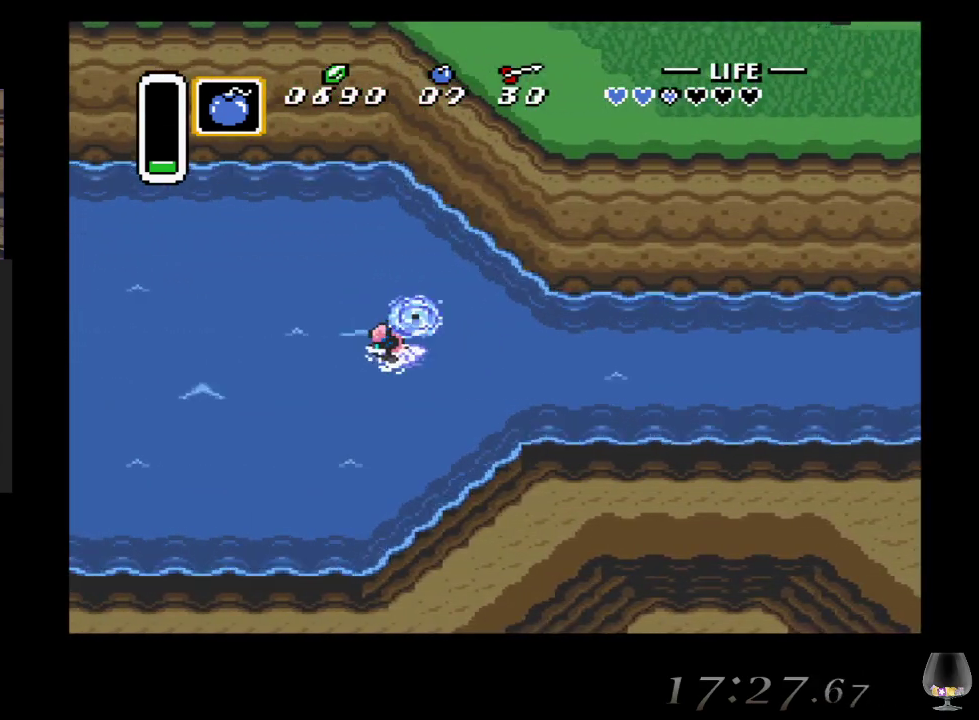
{"buttons": ["CIRCLE"], "left_stick": "left", "events": [[50, "CIRCLE", "up"], [150, "CIRCLE", "down"], [300, "CIRCLE", "up"], [383, "CIRCLE", "down"]]}
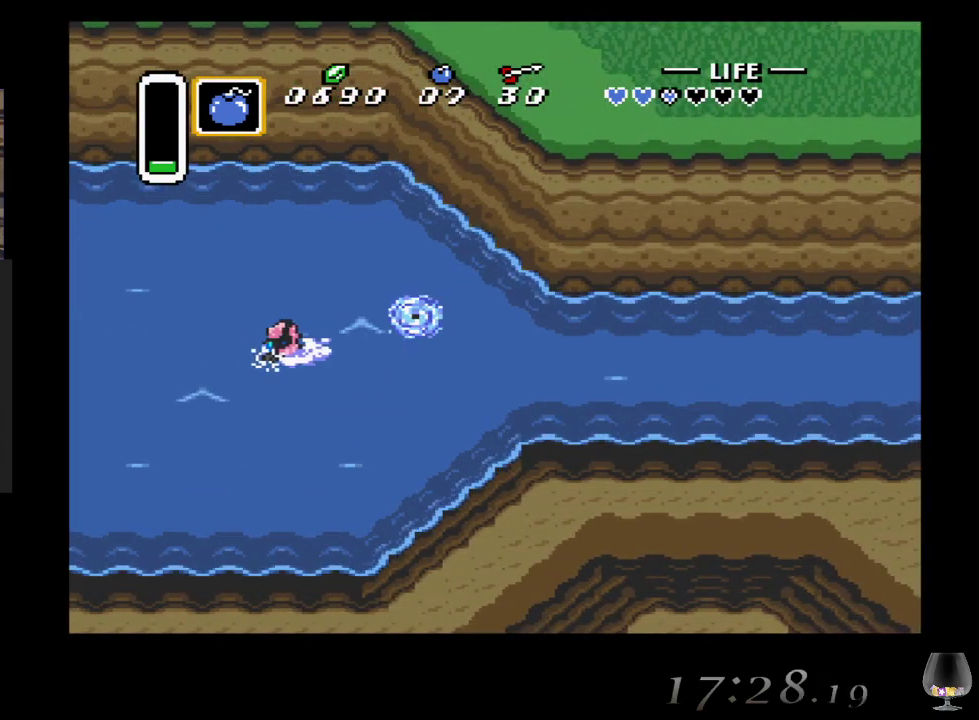
{"buttons": [], "left_stick": "left", "events": [[17, "CIRCLE", "up"], [117, "CIRCLE", "down"], [217, "CIRCLE", "up"], [350, "CIRCLE", "down"], [467, "CIRCLE", "up"]]}
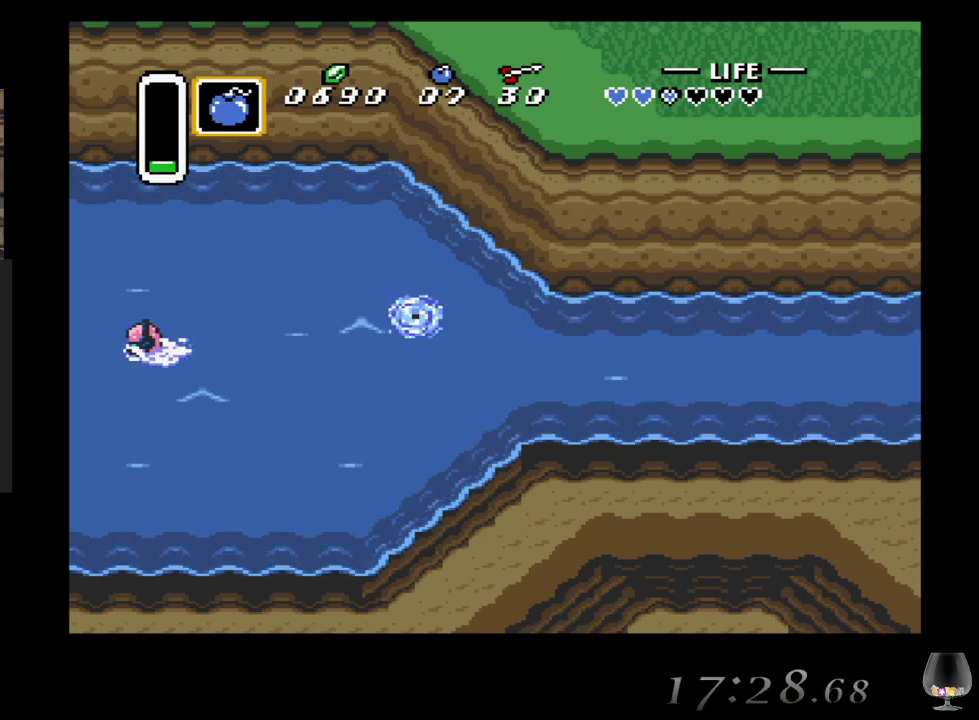
{"buttons": ["CIRCLE"], "left_stick": "left", "events": [[83, "CIRCLE", "down"], [250, "CIRCLE", "up"], [317, "CIRCLE", "down"]]}
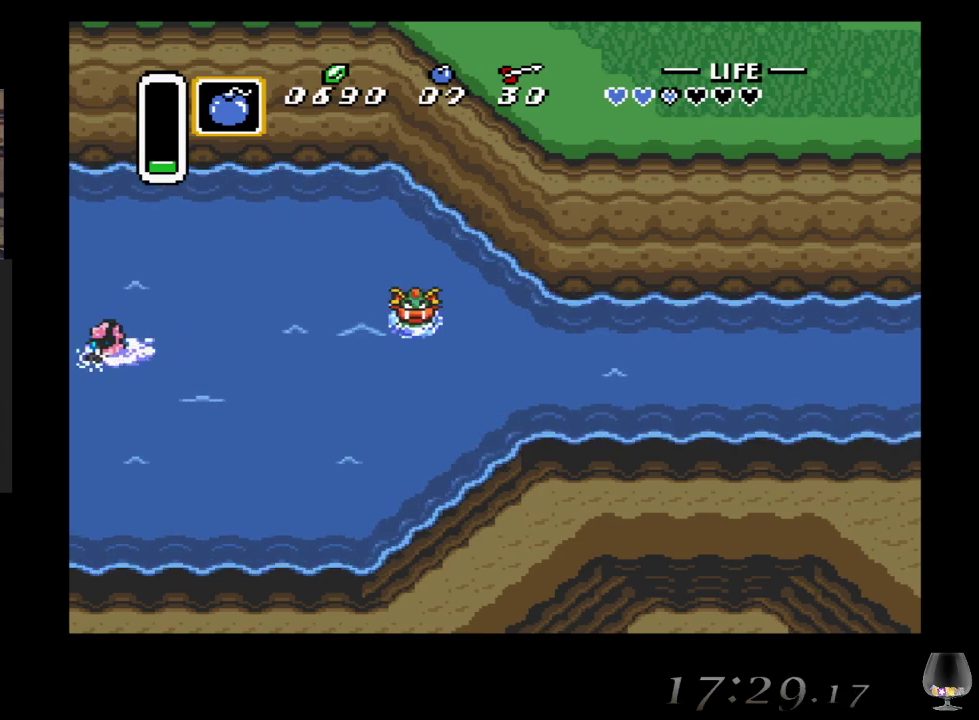
{"buttons": [], "left_stick": "center", "events": [[17, "CIRCLE", "up"], [217, "left_stick", "up-left"], [317, "left_stick", "center"]]}
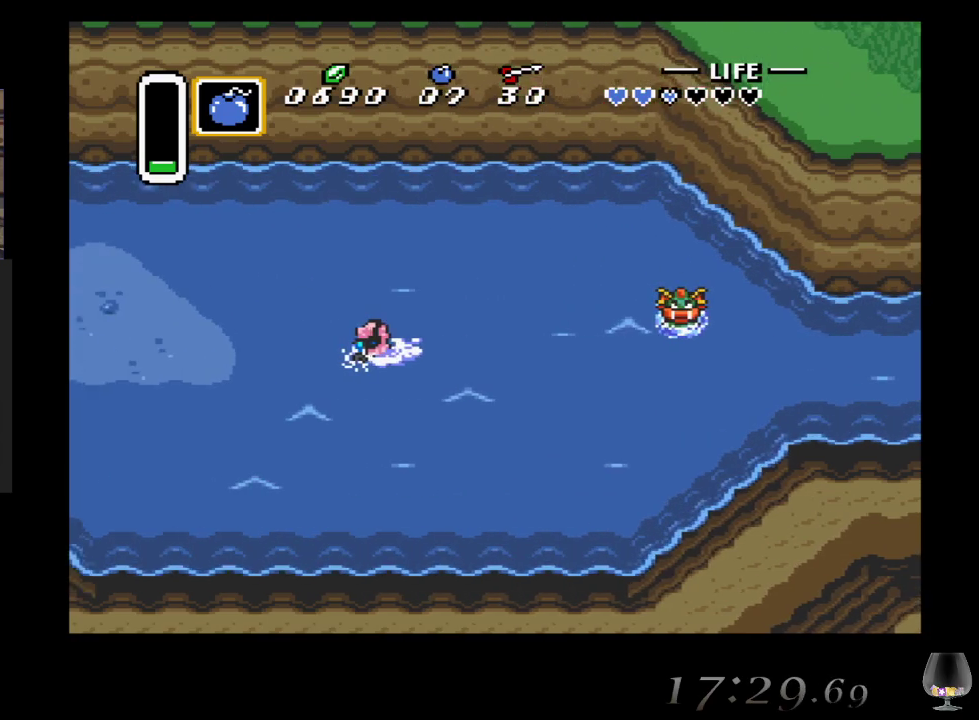
{"buttons": [], "left_stick": "left", "events": [[333, "left_stick", "left"]]}
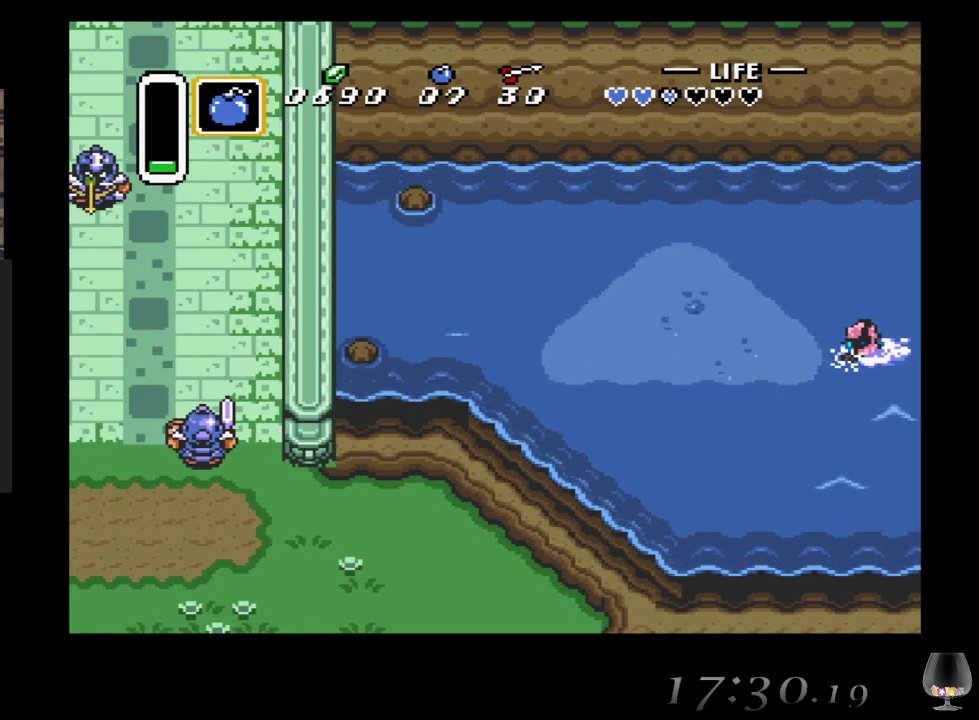
{"buttons": [], "left_stick": "up-left", "events": [[383, "left_stick", "up-left"]]}
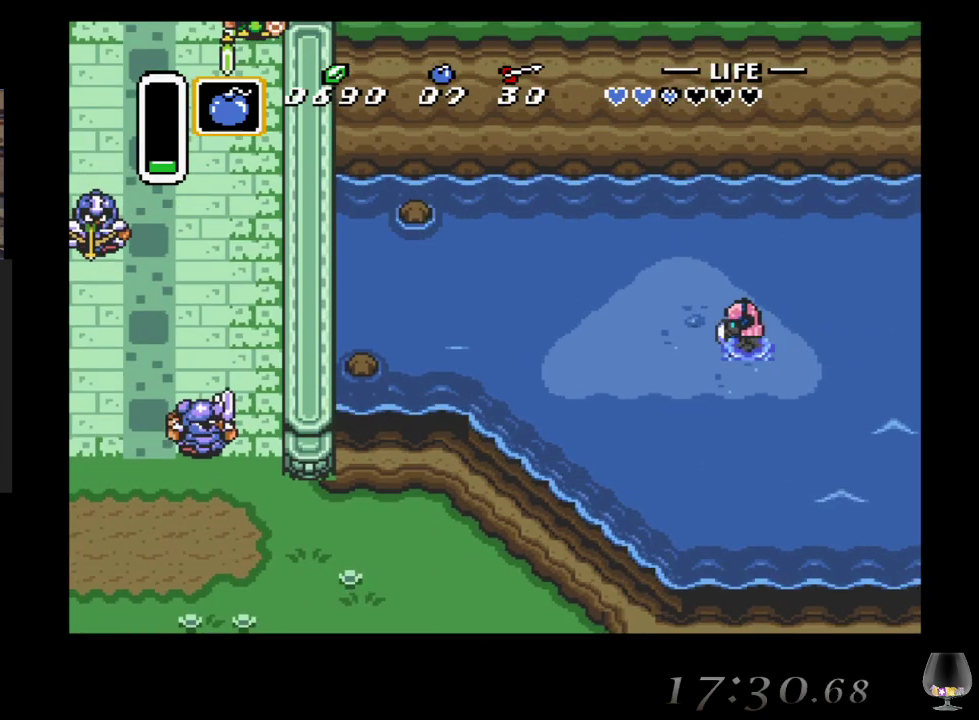
{"buttons": [], "left_stick": "left", "events": [[183, "left_stick", "left"]]}
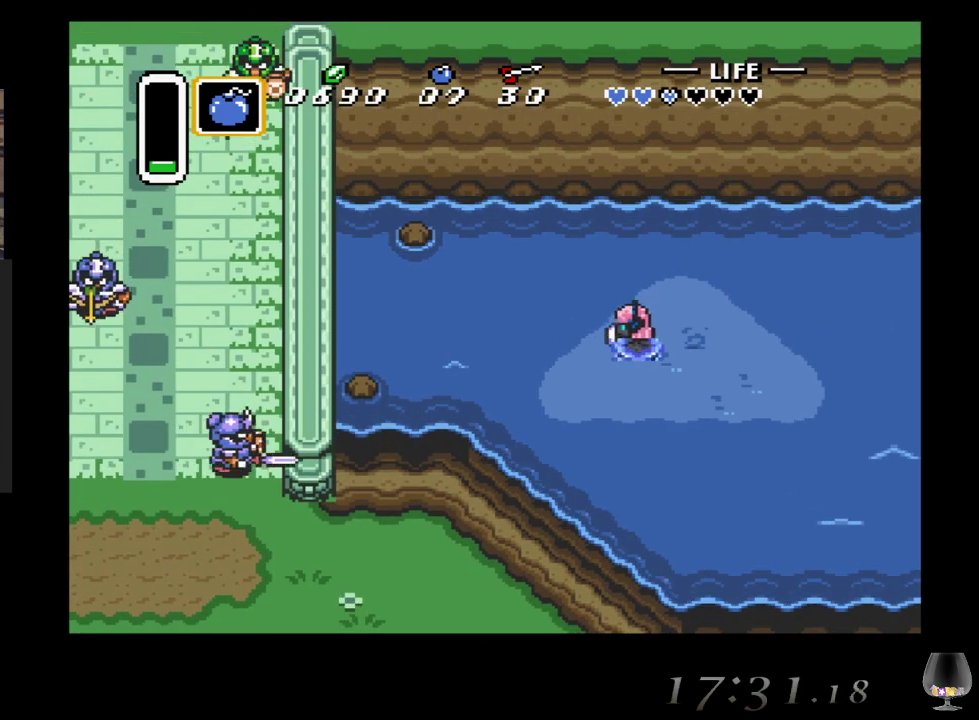
{"buttons": [], "left_stick": "left", "events": [[117, "left_stick", "up"], [200, "left_stick", "left"]]}
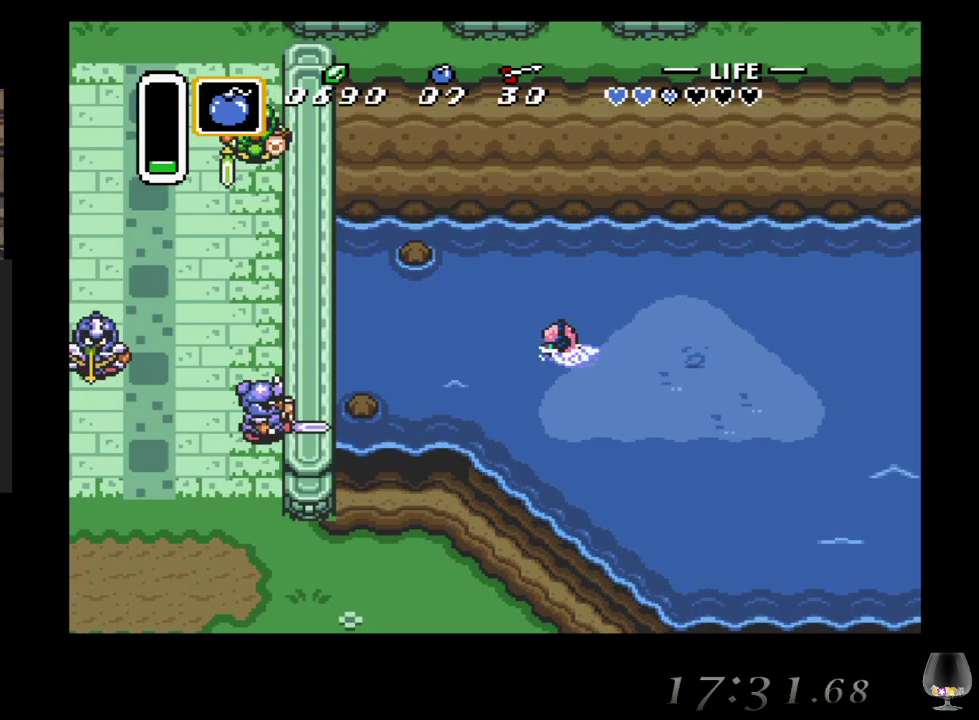
{"buttons": ["CIRCLE"], "left_stick": "left", "events": [[133, "CIRCLE", "down"], [317, "CIRCLE", "up"], [417, "CIRCLE", "down"]]}
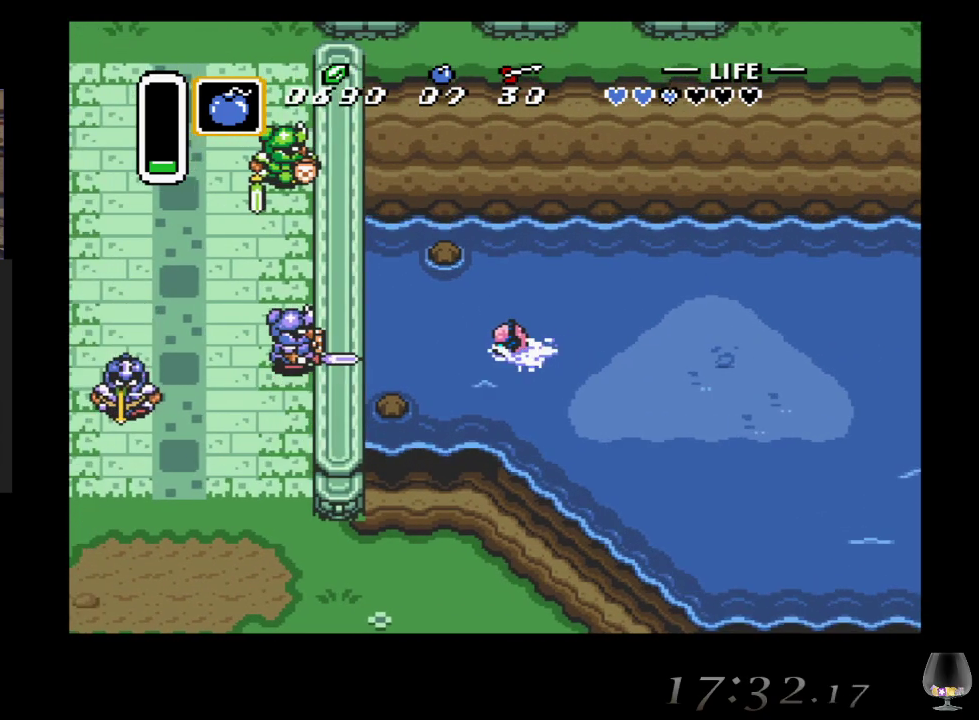
{"buttons": ["CIRCLE"], "left_stick": "left", "events": [[67, "CIRCLE", "up"], [167, "CIRCLE", "down"], [317, "CIRCLE", "up"], [417, "CIRCLE", "down"]]}
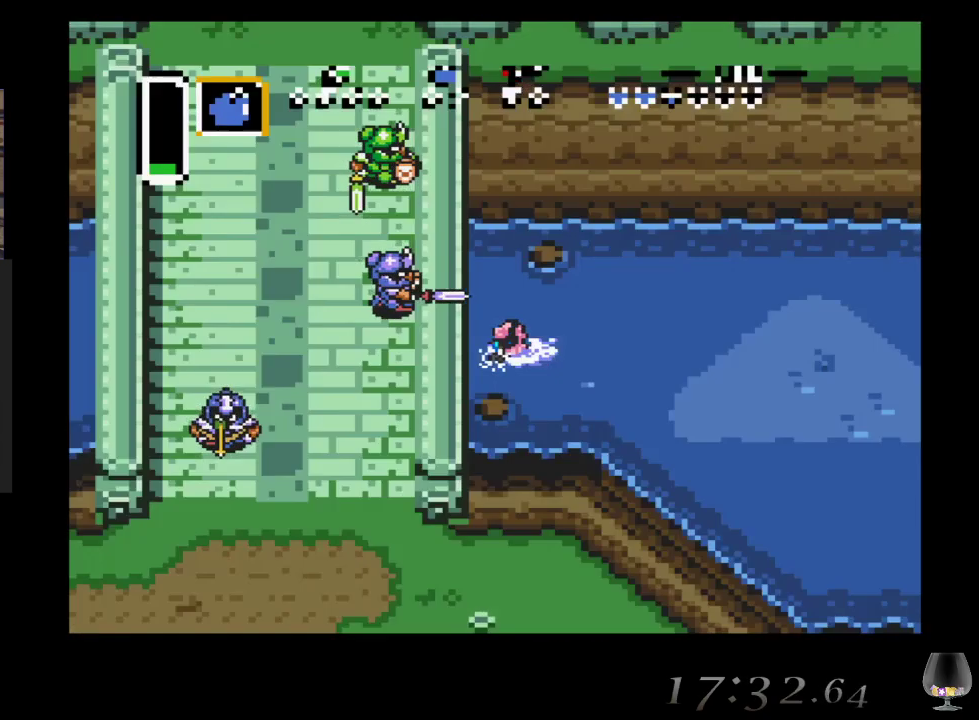
{"buttons": [], "left_stick": "center", "events": [[17, "CIRCLE", "up"], [117, "CIRCLE", "down"], [267, "CIRCLE", "up"], [417, "left_stick", "center"]]}
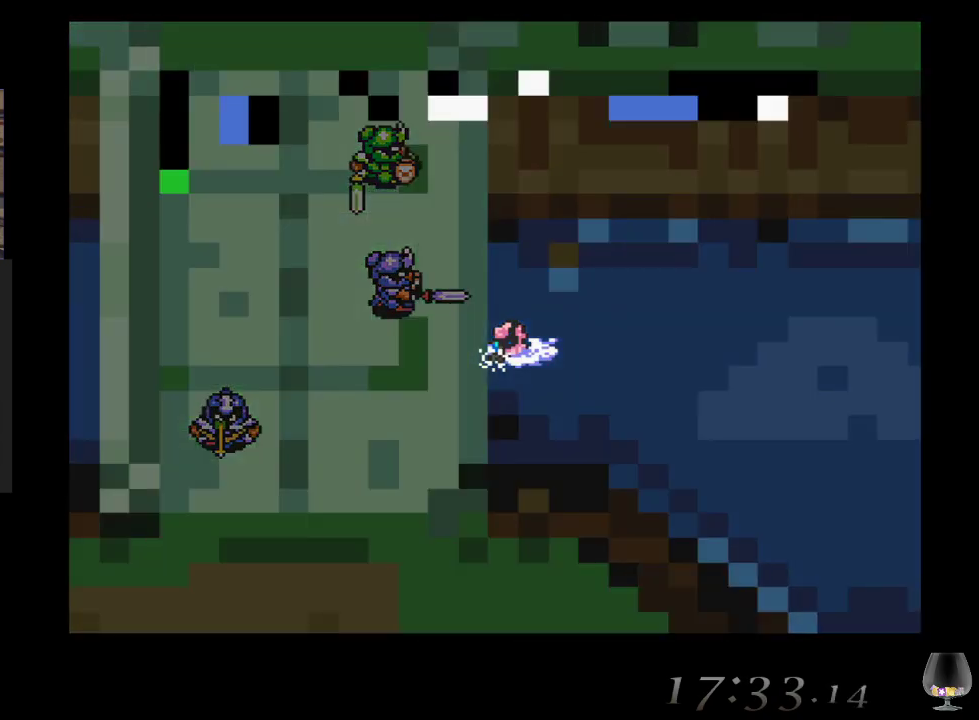
{"buttons": [], "left_stick": "center", "events": []}
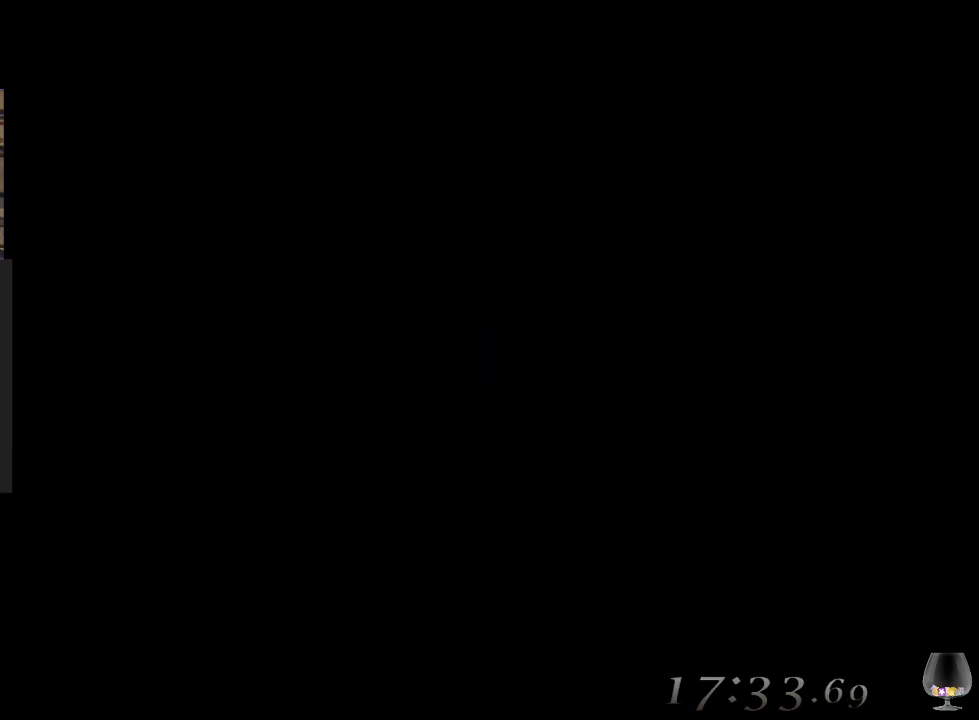
{"buttons": [], "left_stick": "center", "events": []}
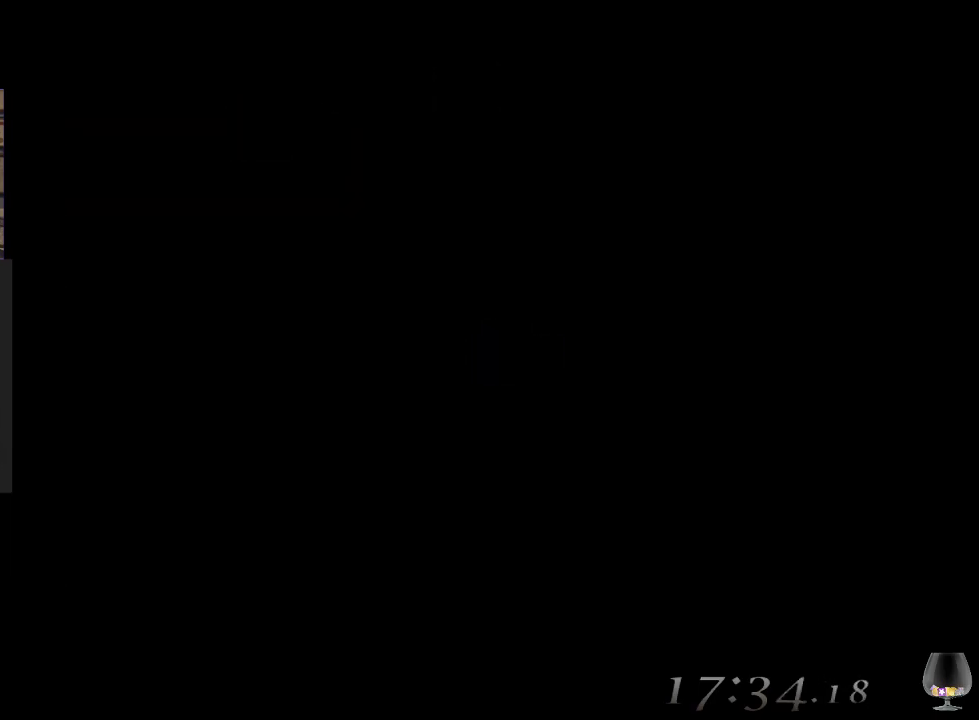
{"buttons": [], "left_stick": "center", "events": []}
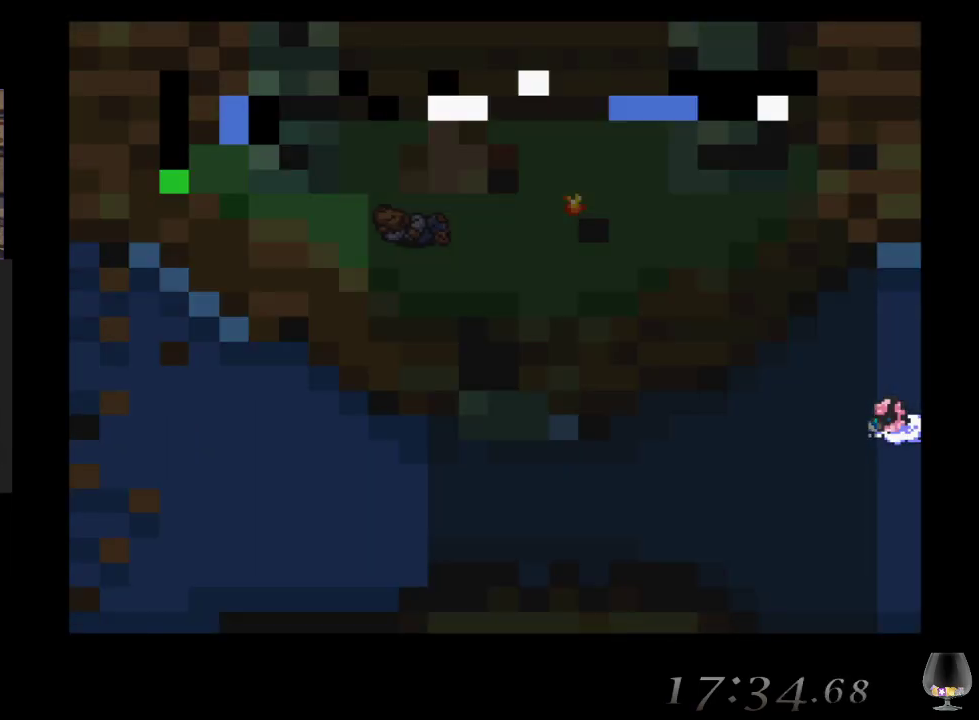
{"buttons": [], "left_stick": "down-left", "events": [[450, "left_stick", "down-left"]]}
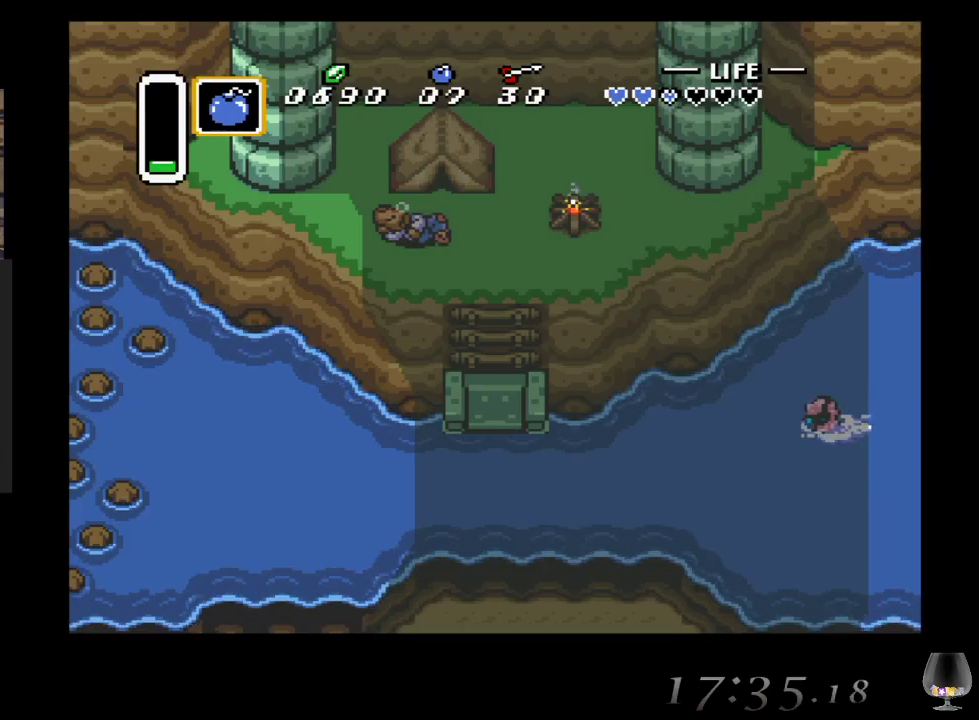
{"buttons": ["CIRCLE"], "left_stick": "down-left", "events": [[467, "CIRCLE", "down"]]}
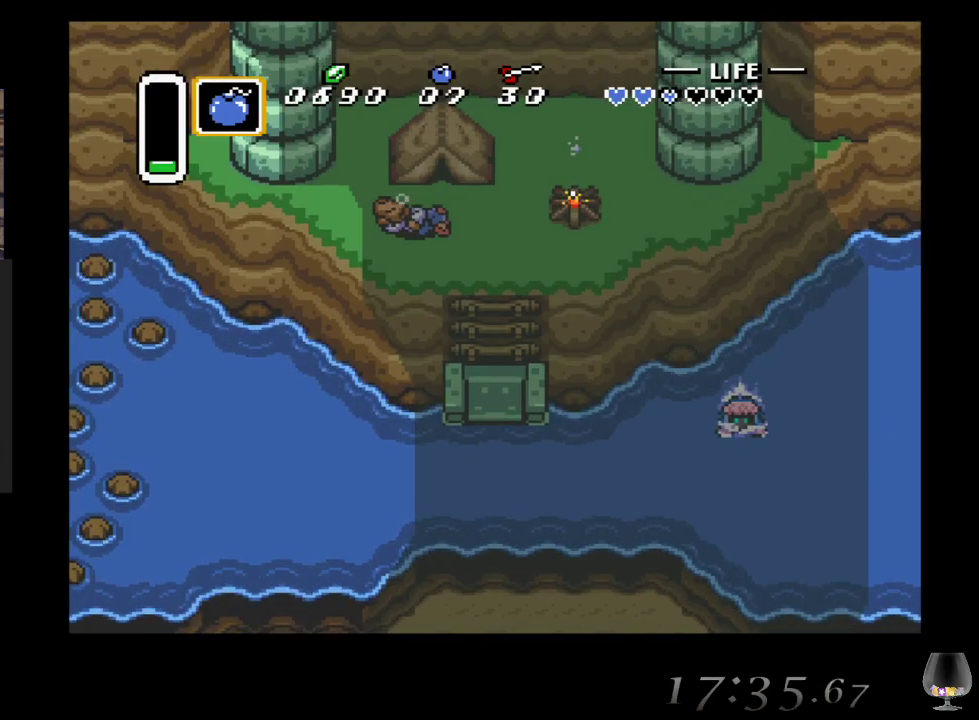
{"buttons": [], "left_stick": "down-left", "events": [[183, "CIRCLE", "up"], [350, "CIRCLE", "down"], [483, "CIRCLE", "up"]]}
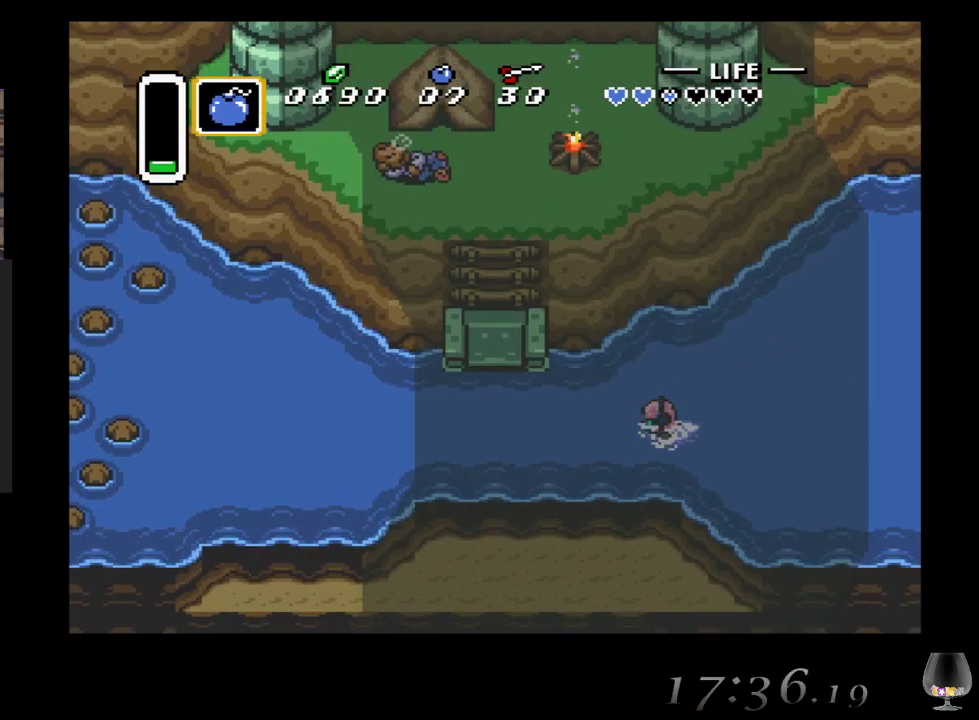
{"buttons": [], "left_stick": "up", "events": [[17, "left_stick", "left"], [200, "left_stick", "up-left"], [350, "CIRCLE", "down"], [417, "left_stick", "up"], [483, "CIRCLE", "up"]]}
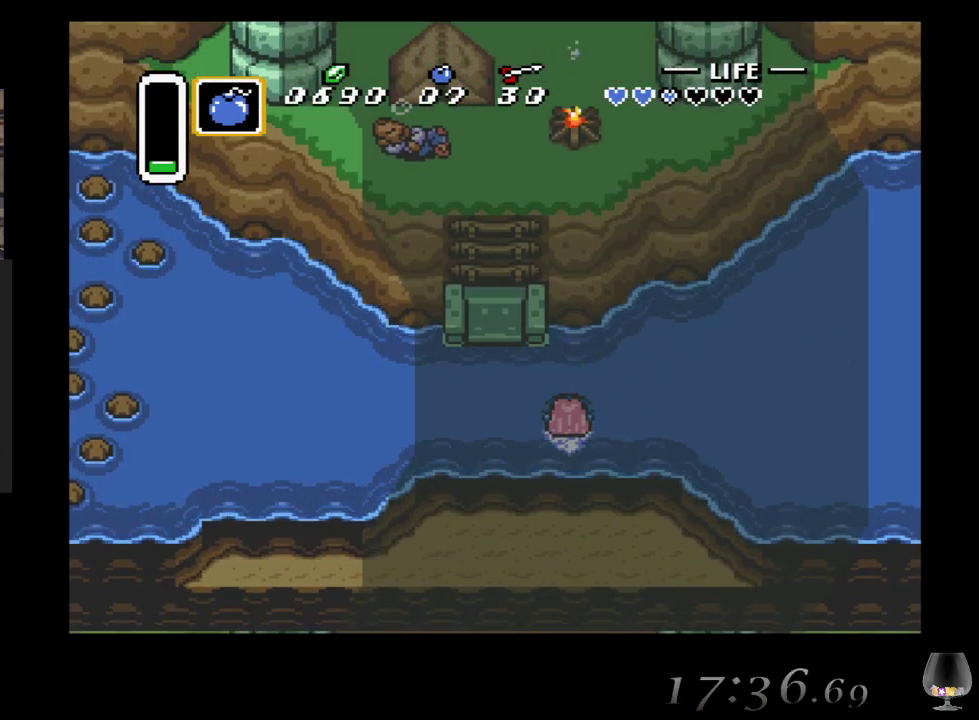
{"buttons": ["CIRCLE"], "left_stick": "up-left", "events": [[150, "CIRCLE", "down"], [200, "left_stick", "up-left"], [250, "CIRCLE", "up"], [417, "CIRCLE", "down"]]}
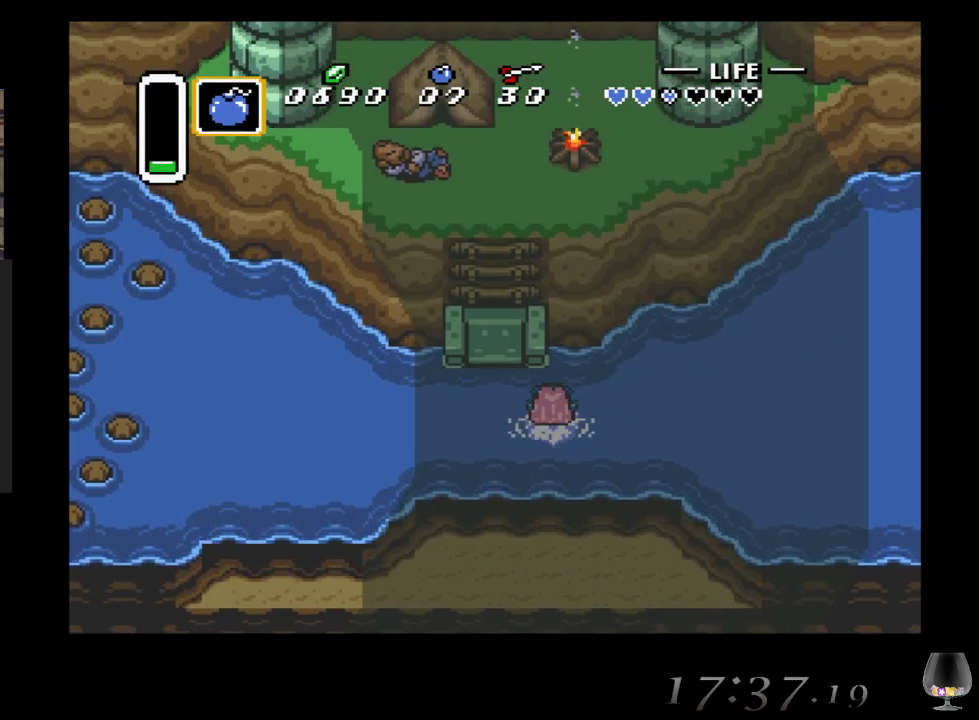
{"buttons": [], "left_stick": "up-left", "events": [[100, "CIRCLE", "up"], [217, "CIRCLE", "down"], [367, "CIRCLE", "up"]]}
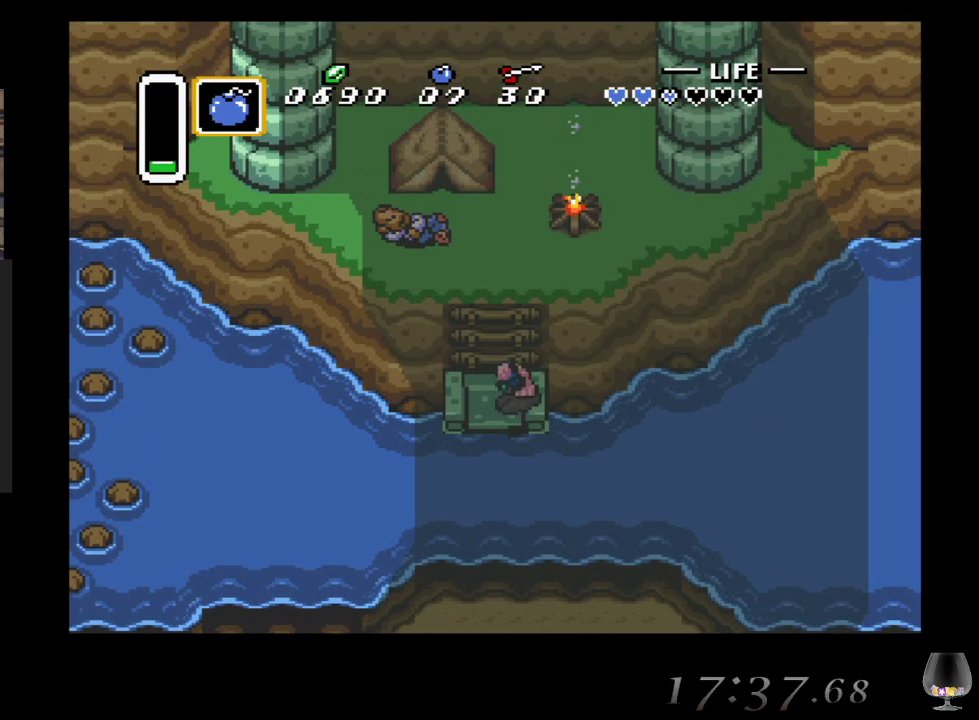
{"buttons": [], "left_stick": "up", "events": [[50, "left_stick", "up"], [250, "left_stick", "up-left"], [417, "left_stick", "up"]]}
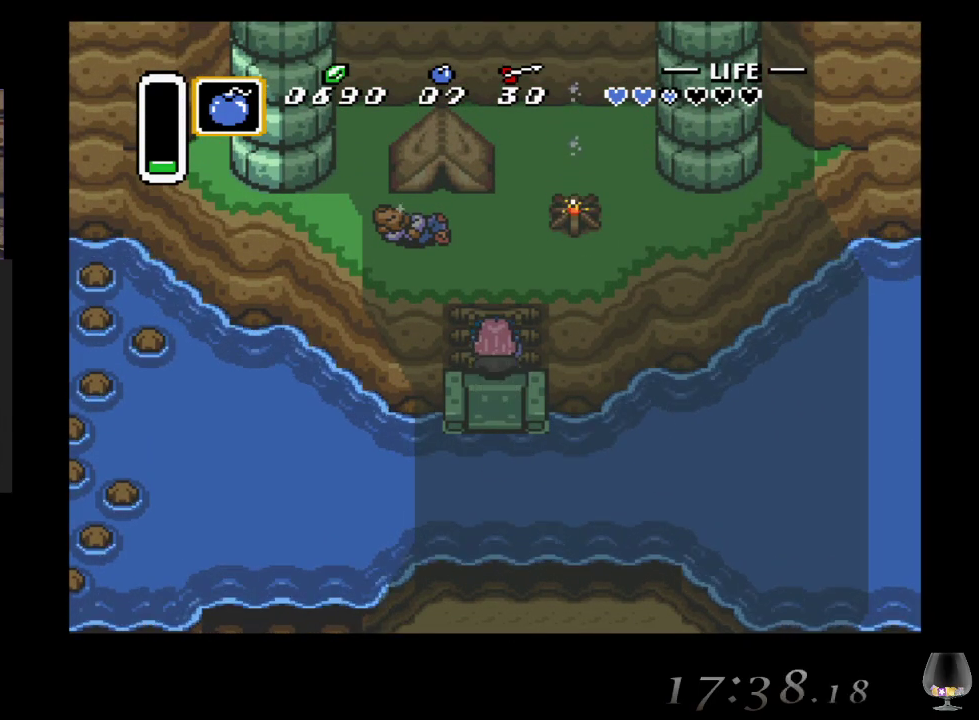
{"buttons": [], "left_stick": "up", "events": []}
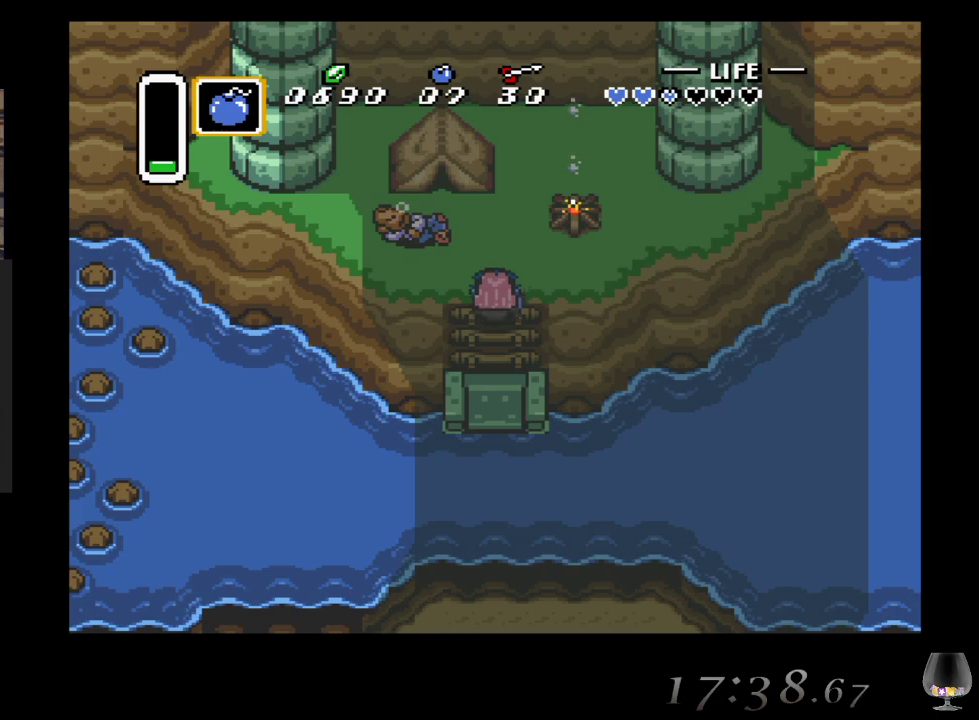
{"buttons": [], "left_stick": "left", "events": [[367, "left_stick", "left"]]}
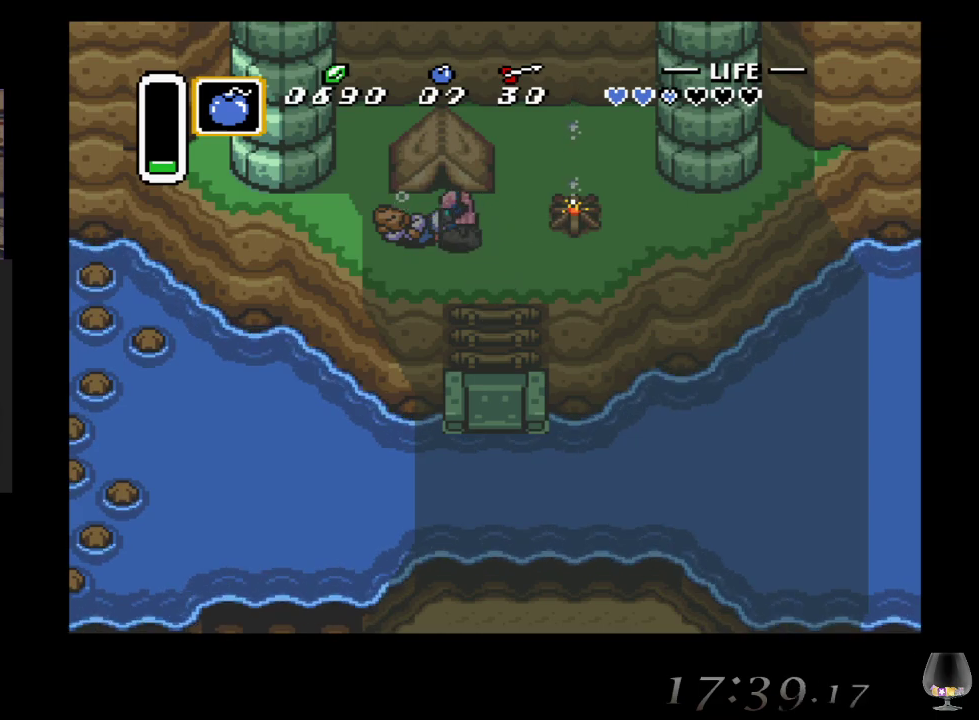
{"buttons": [], "left_stick": "center", "events": [[67, "CIRCLE", "down"], [117, "left_stick", "center"], [267, "CIRCLE", "up"]]}
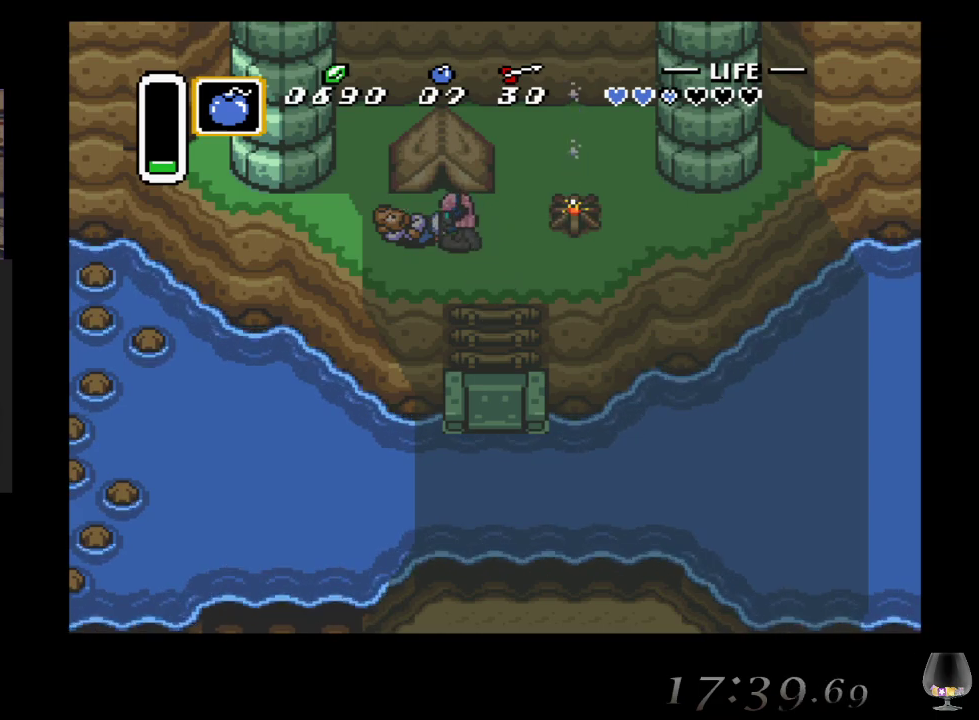
{"buttons": [], "left_stick": "center", "events": []}
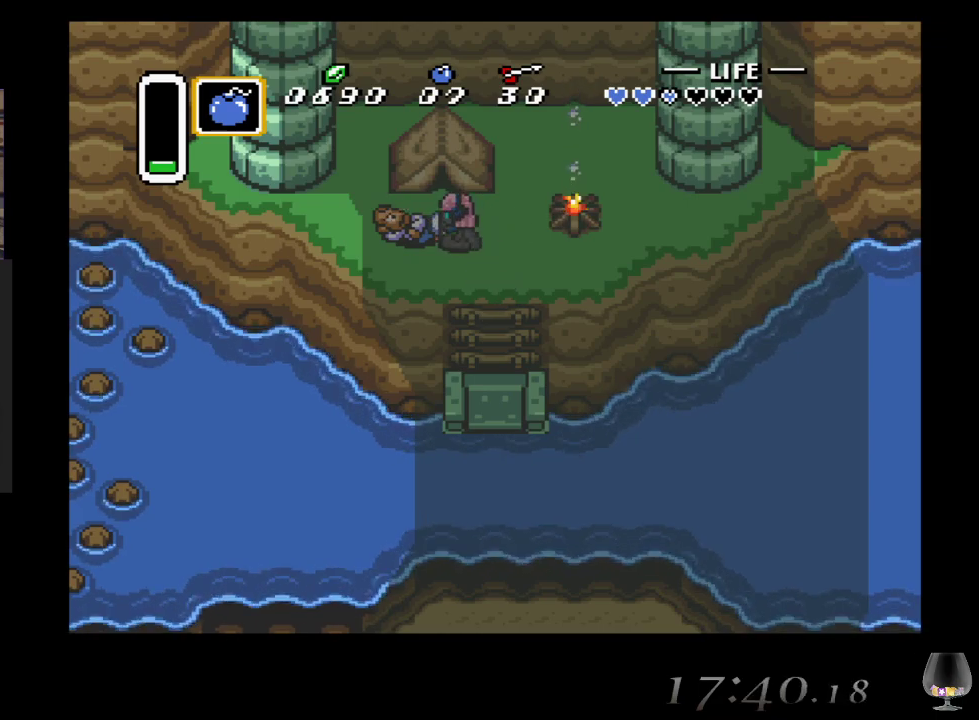
{"buttons": [], "left_stick": "center", "events": []}